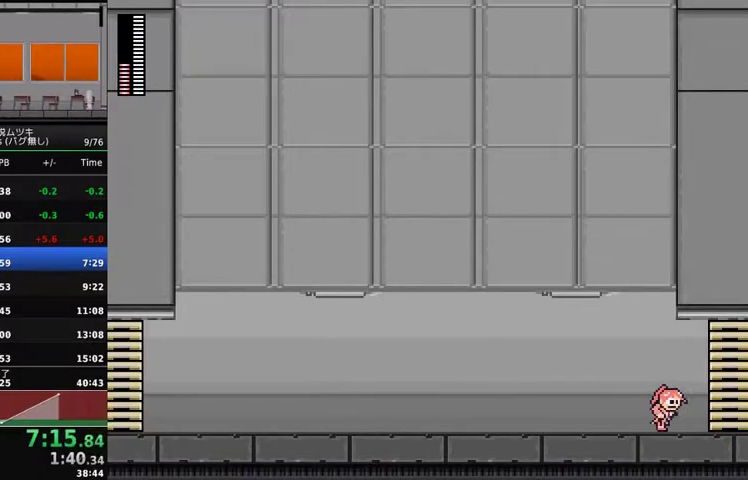
Gameplay with a controller (Xbox layout); each line is a JSON object with the inputs held at the frame after it. "events" lists button and stick changes between this image and that frame as [ms after this image, input, new state], when the widget could be followed in between. Not read: L2 L3 R3.
{"buttons": ["DPAD_RIGHT"], "events": []}
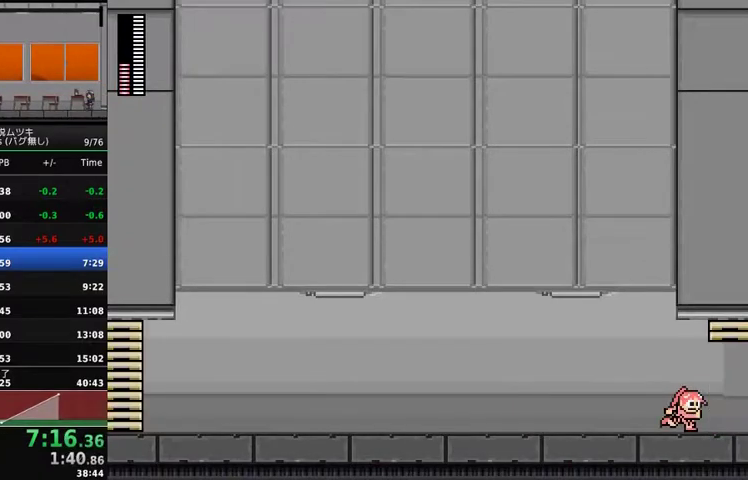
{"buttons": ["DPAD_RIGHT"], "events": []}
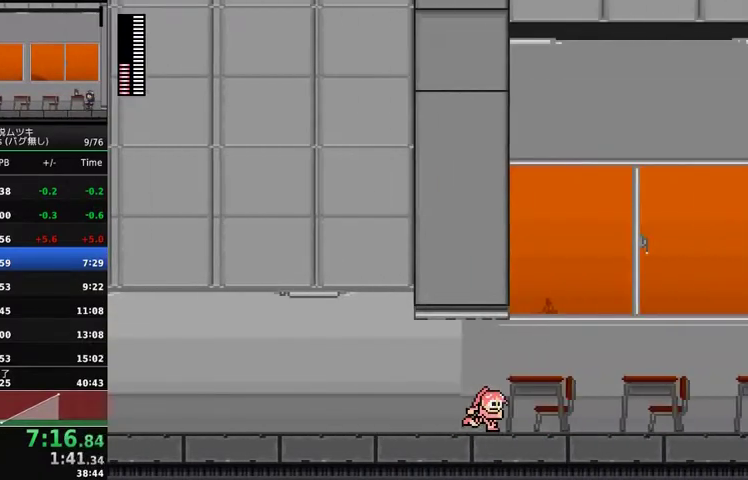
{"buttons": ["DPAD_RIGHT"], "events": []}
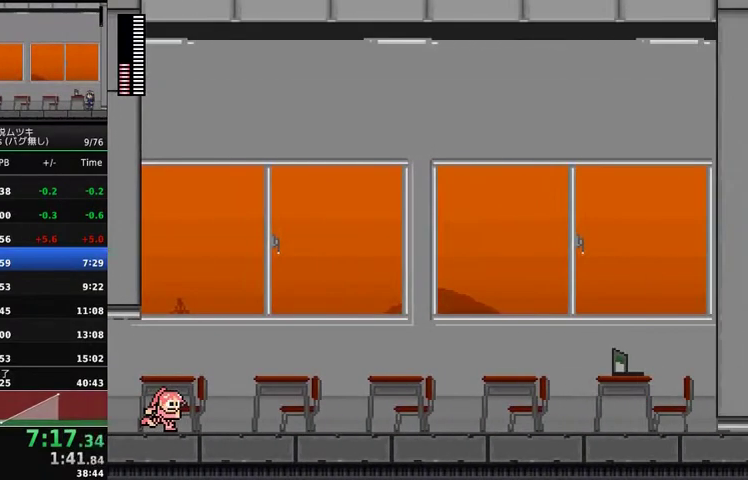
{"buttons": ["DPAD_RIGHT"], "events": []}
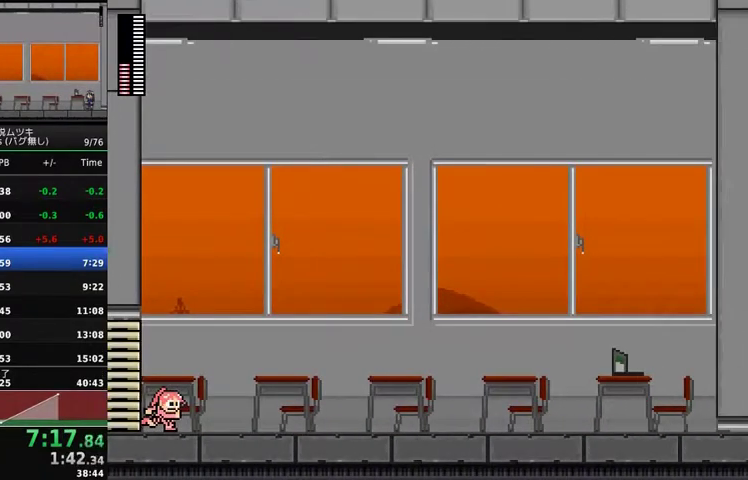
{"buttons": ["DPAD_RIGHT"], "events": []}
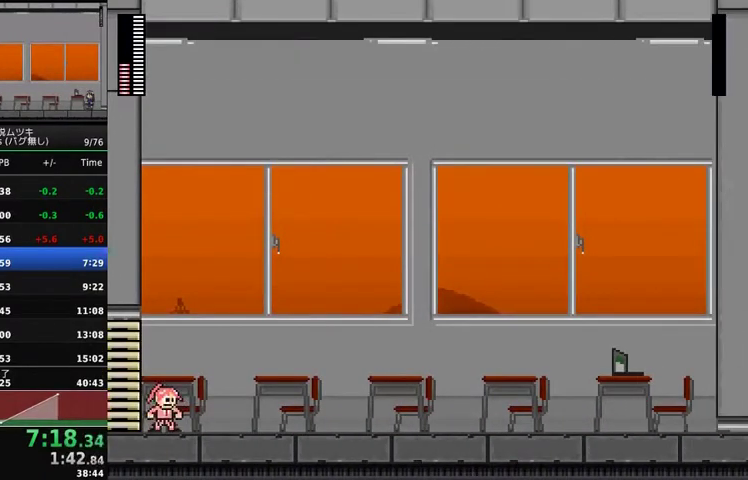
{"buttons": ["DPAD_RIGHT"], "events": []}
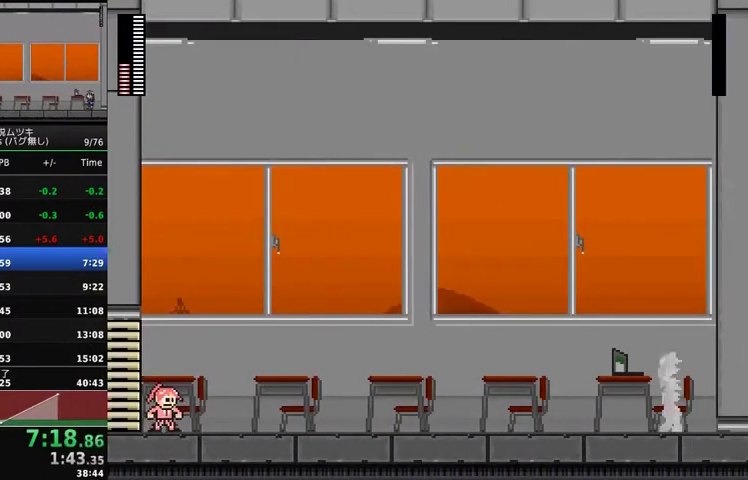
{"buttons": ["DPAD_RIGHT"], "events": []}
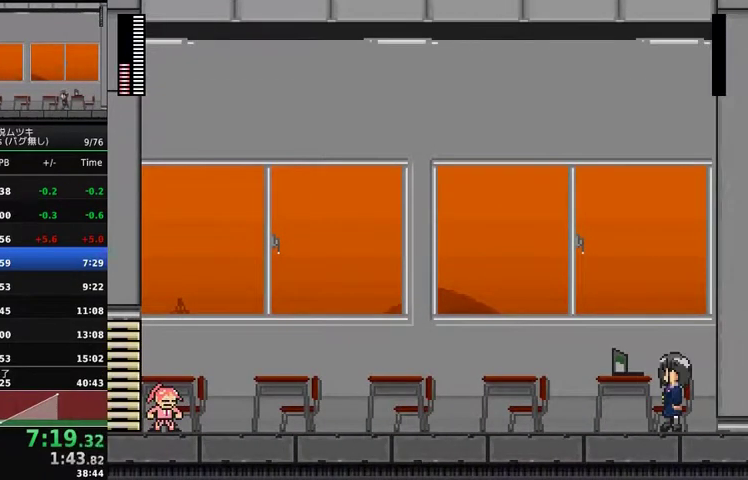
{"buttons": ["DPAD_RIGHT"], "events": [[333, "DPAD_RIGHT", "up"], [467, "DPAD_RIGHT", "down"]]}
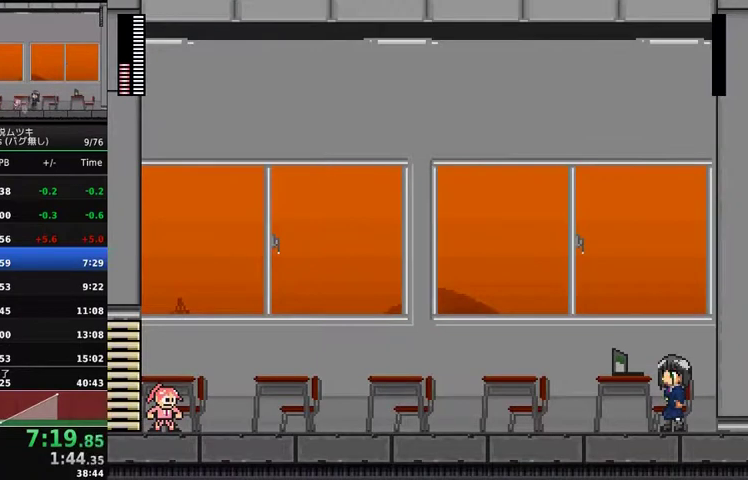
{"buttons": ["DPAD_RIGHT"], "events": [[200, "DPAD_RIGHT", "up"], [300, "DPAD_RIGHT", "down"]]}
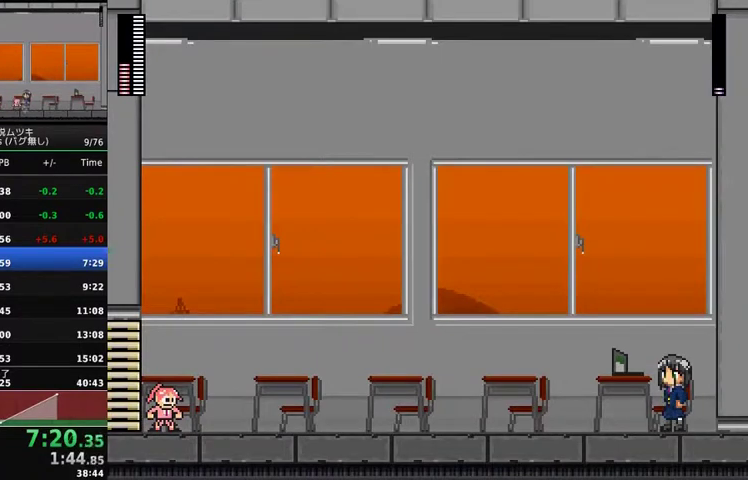
{"buttons": ["DPAD_RIGHT"], "events": []}
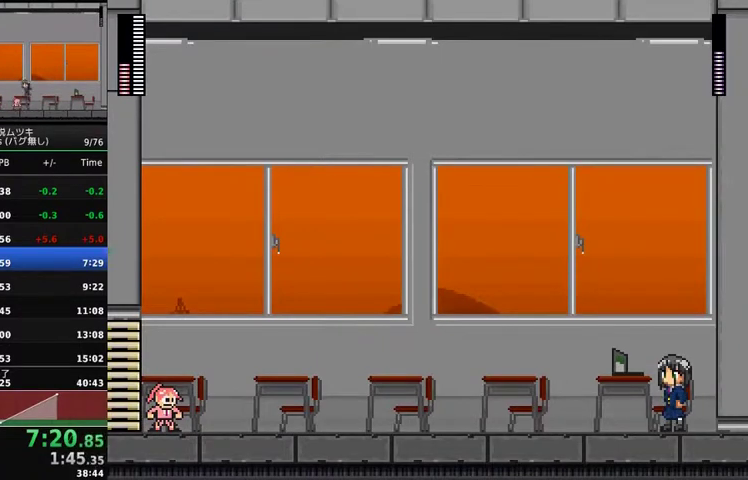
{"buttons": ["DPAD_RIGHT"], "events": []}
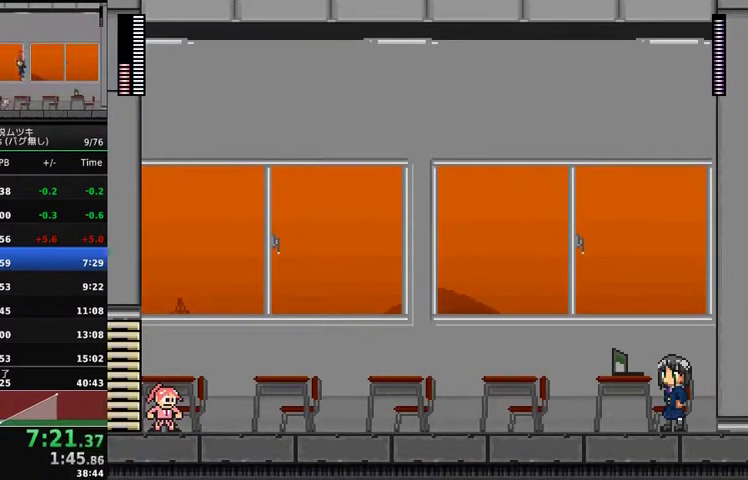
{"buttons": ["DPAD_RIGHT"], "events": []}
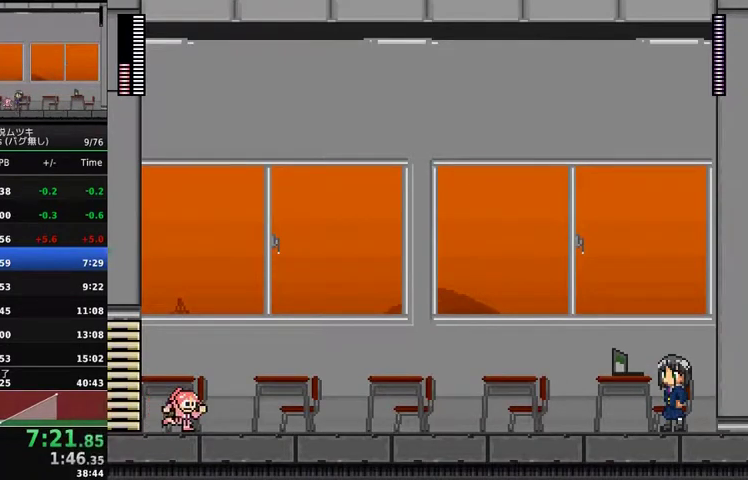
{"buttons": ["DPAD_RIGHT"], "events": []}
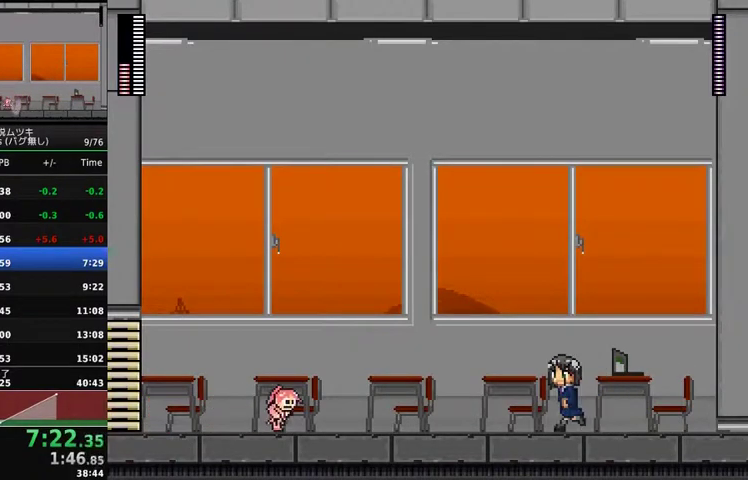
{"buttons": ["X"], "events": [[433, "X", "down"], [467, "DPAD_RIGHT", "up"]]}
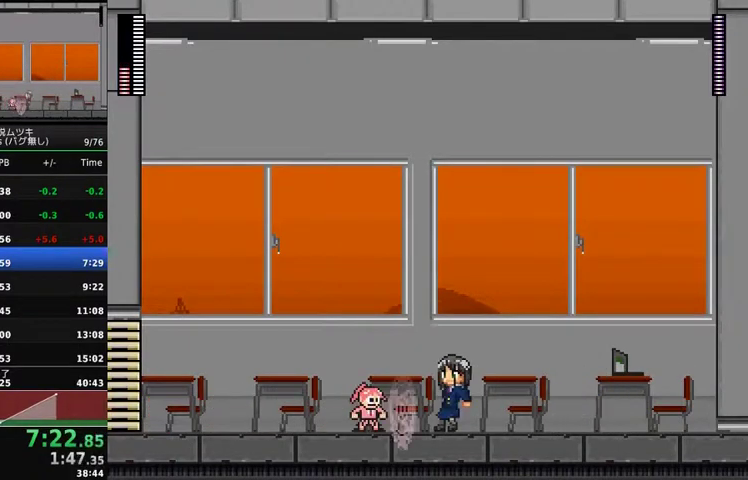
{"buttons": [], "events": [[33, "X", "up"], [300, "X", "down"], [400, "X", "up"]]}
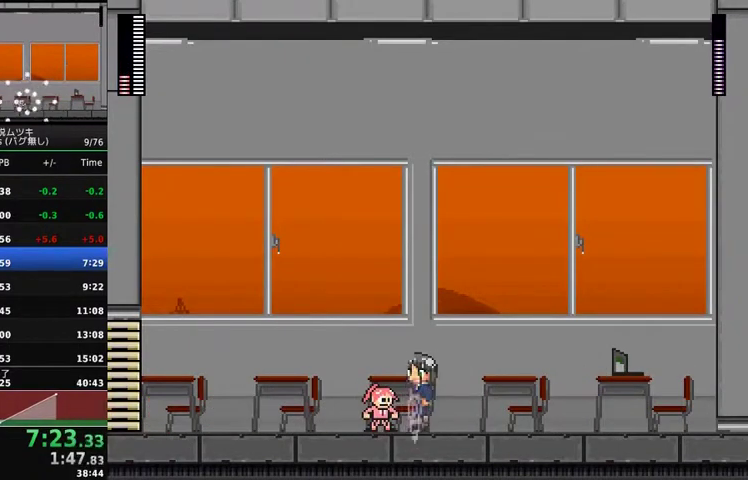
{"buttons": [], "events": [[33, "X", "down"], [133, "X", "up"]]}
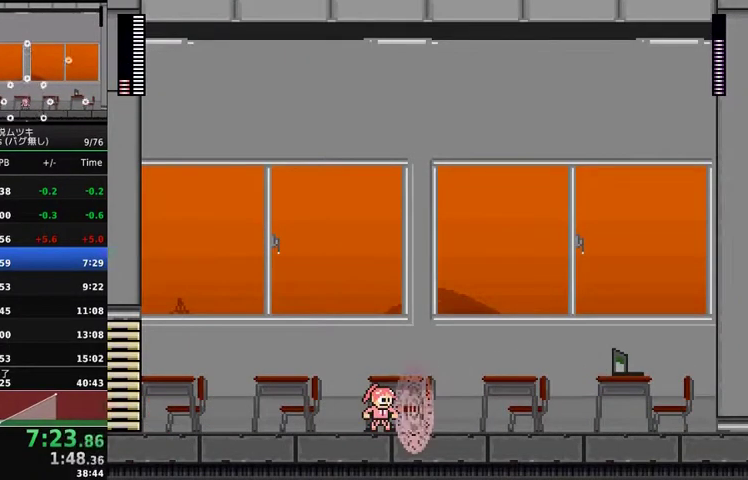
{"buttons": [], "events": []}
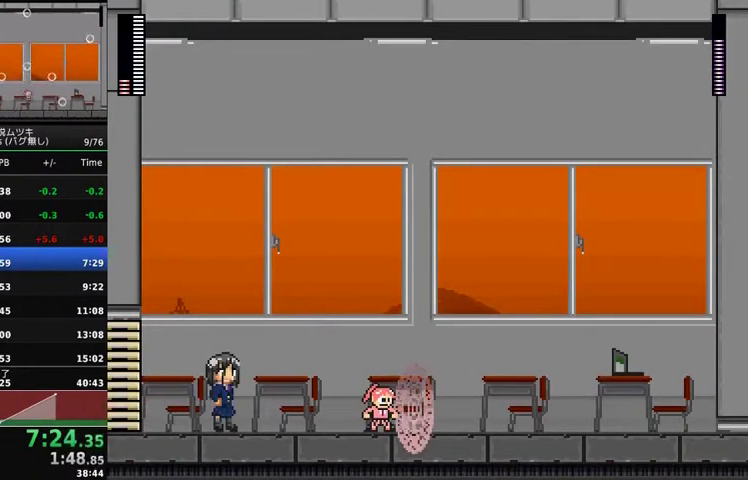
{"buttons": ["A", "DPAD_RIGHT"], "events": [[100, "DPAD_LEFT", "down"], [200, "DPAD_UP", "down"], [233, "DPAD_LEFT", "up"], [300, "DPAD_RIGHT", "down"], [300, "DPAD_UP", "up"], [400, "A", "down"]]}
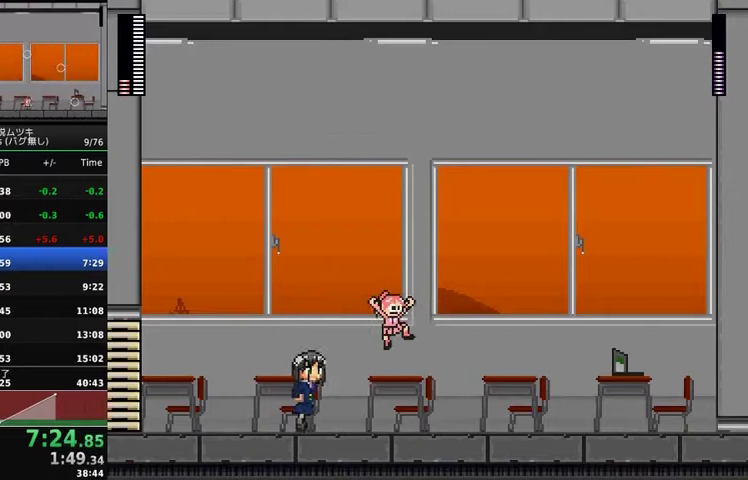
{"buttons": ["DPAD_LEFT"], "events": [[100, "A", "up"], [233, "X", "down"], [300, "X", "up"], [467, "DPAD_LEFT", "down"], [467, "DPAD_RIGHT", "up"]]}
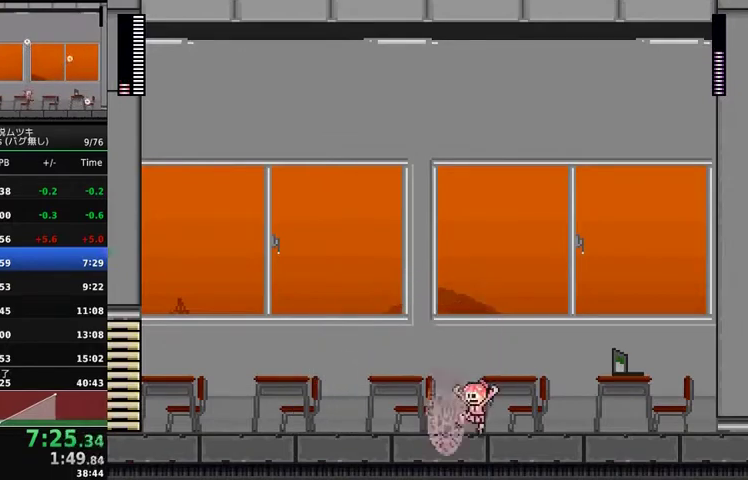
{"buttons": [], "events": [[100, "DPAD_LEFT", "up"]]}
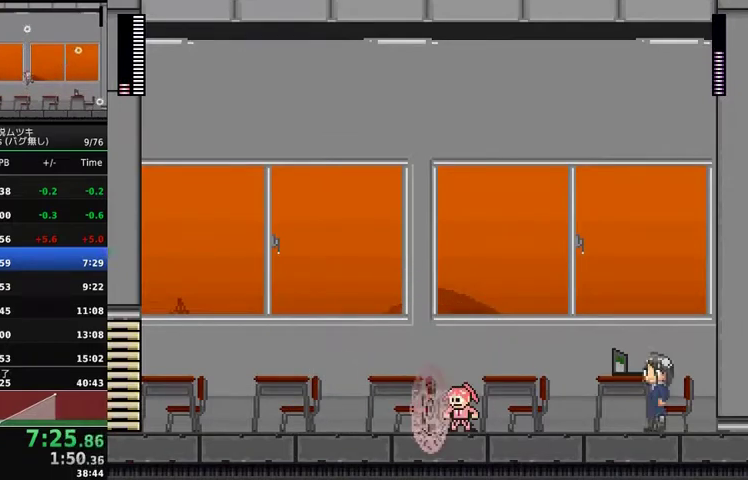
{"buttons": ["DPAD_LEFT"], "events": [[100, "DPAD_RIGHT", "down"], [167, "DPAD_RIGHT", "up"], [167, "X", "down"], [233, "X", "up"], [267, "DPAD_LEFT", "down"]]}
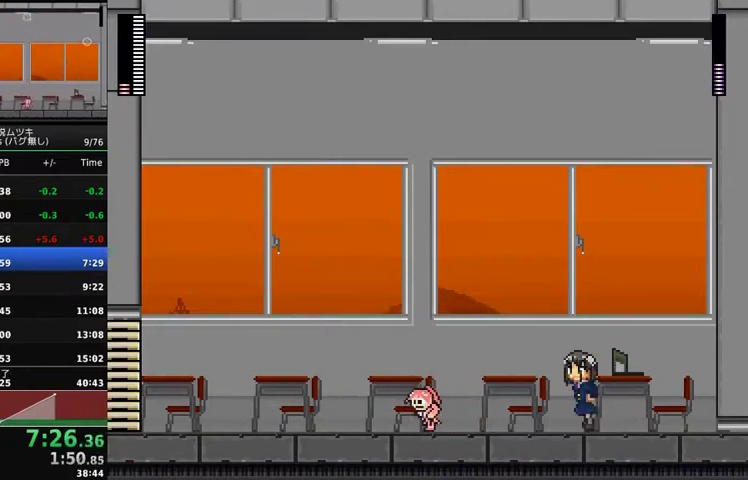
{"buttons": ["DPAD_RIGHT"], "events": [[500, "DPAD_LEFT", "up"], [500, "DPAD_RIGHT", "down"]]}
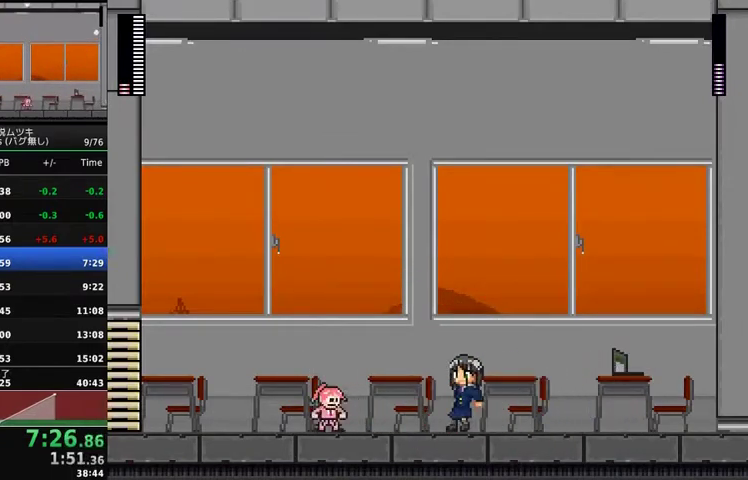
{"buttons": ["X"], "events": [[67, "X", "down"], [133, "DPAD_RIGHT", "up"], [200, "X", "up"], [400, "DPAD_RIGHT", "down"], [467, "DPAD_RIGHT", "up"], [467, "X", "down"]]}
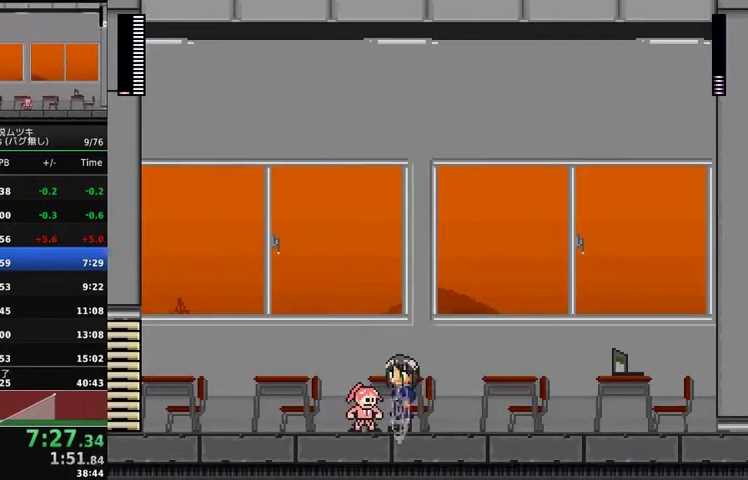
{"buttons": [], "events": [[67, "X", "up"]]}
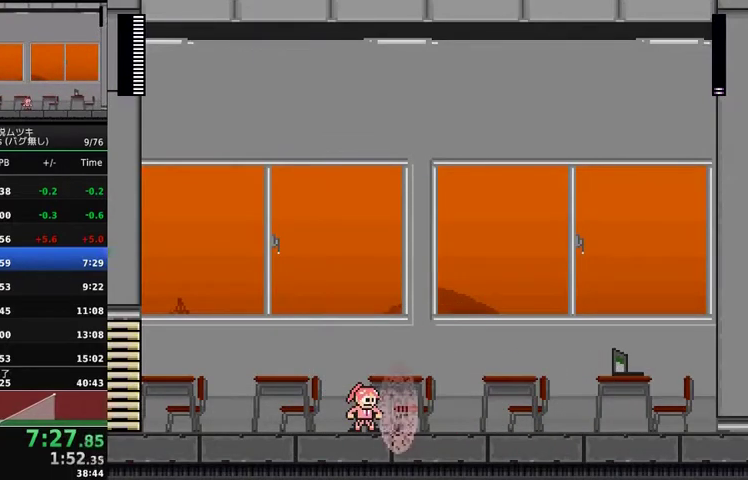
{"buttons": [], "events": []}
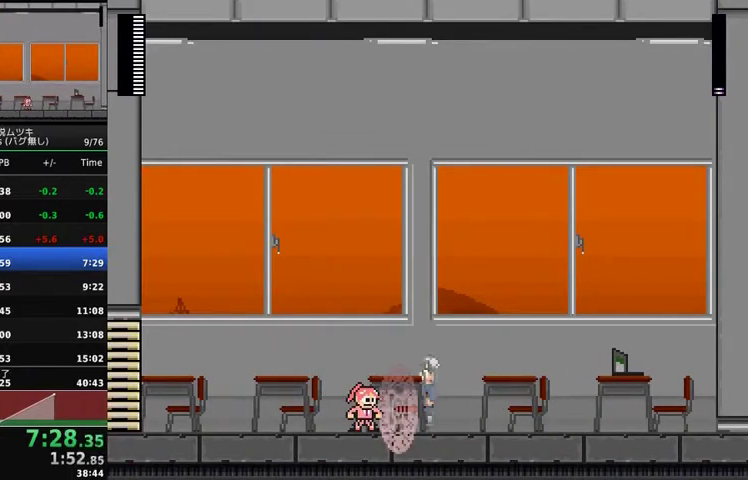
{"buttons": ["DPAD_RIGHT"], "events": [[167, "DPAD_RIGHT", "down"], [267, "DPAD_RIGHT", "up"], [400, "DPAD_RIGHT", "down"]]}
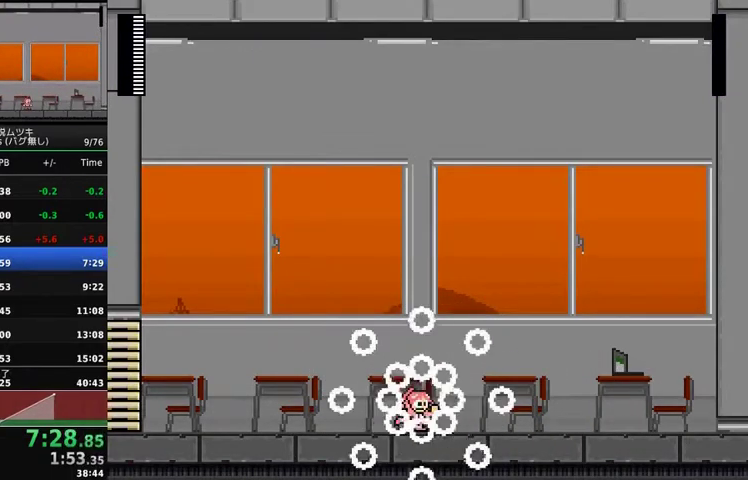
{"buttons": [], "events": [[67, "DPAD_RIGHT", "up"]]}